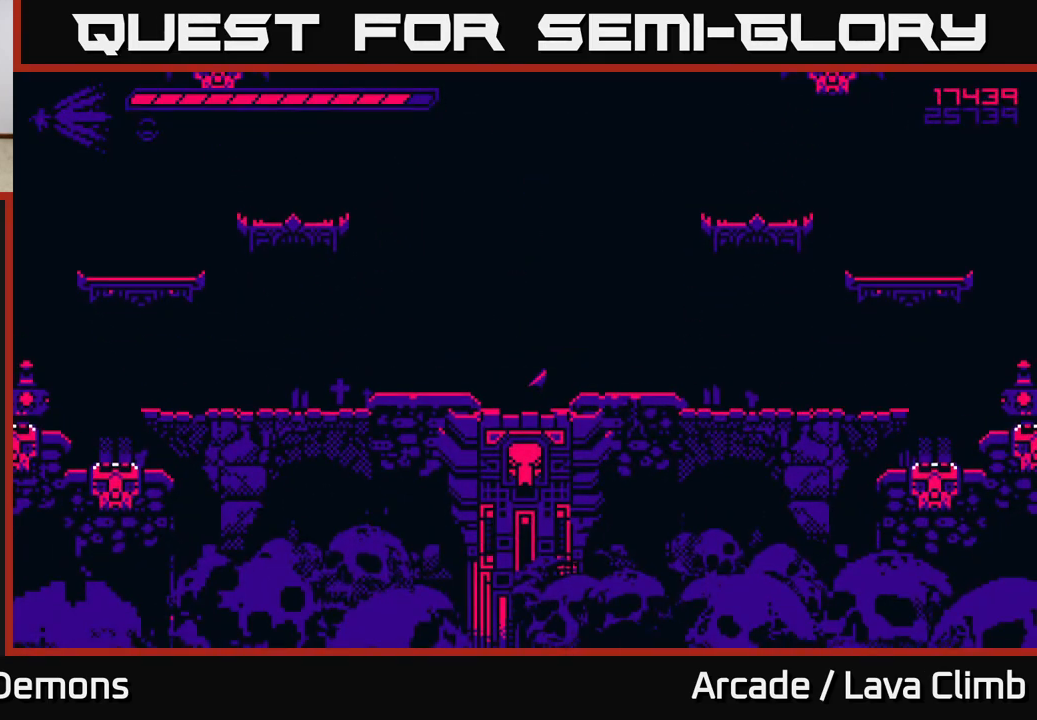
Gameplay with a controller (Xbox layout); each line is a JSON object with the inputs held at the frame after it. "events" lists button and stick changes between this image and that frame as [ms after this image, input, new state], when the widget could be followed in between.
{"buttons": [], "left_stick": "center", "right_stick": "center", "events": []}
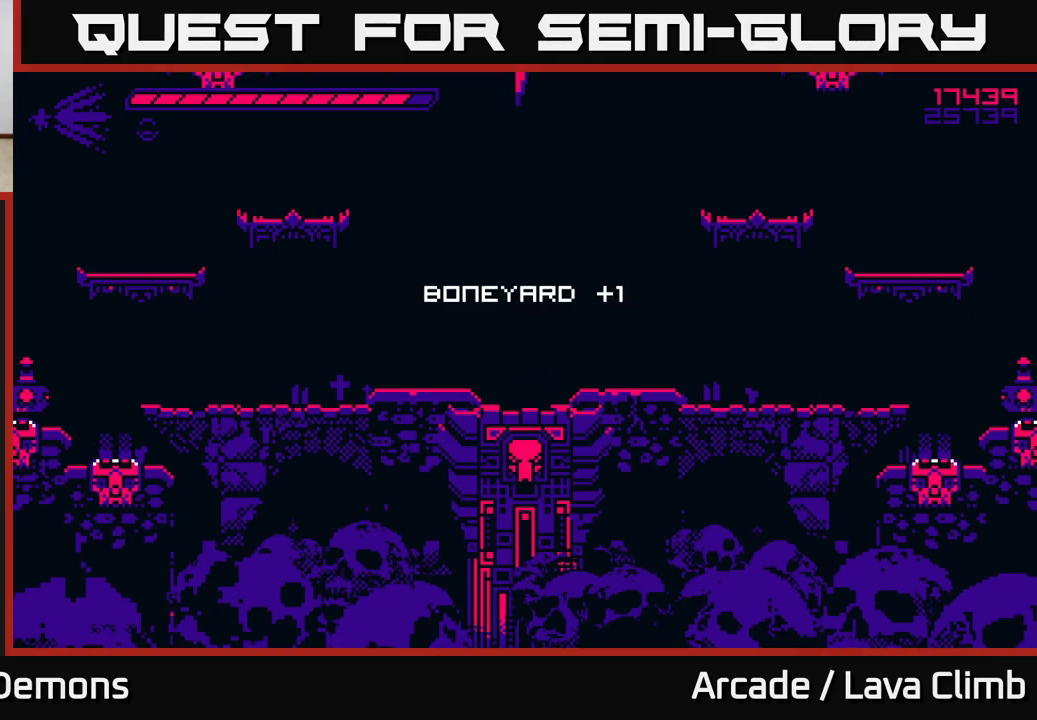
{"buttons": [], "left_stick": "center", "right_stick": "up", "events": [[133, "right_stick", "up-left"], [400, "right_stick", "up"]]}
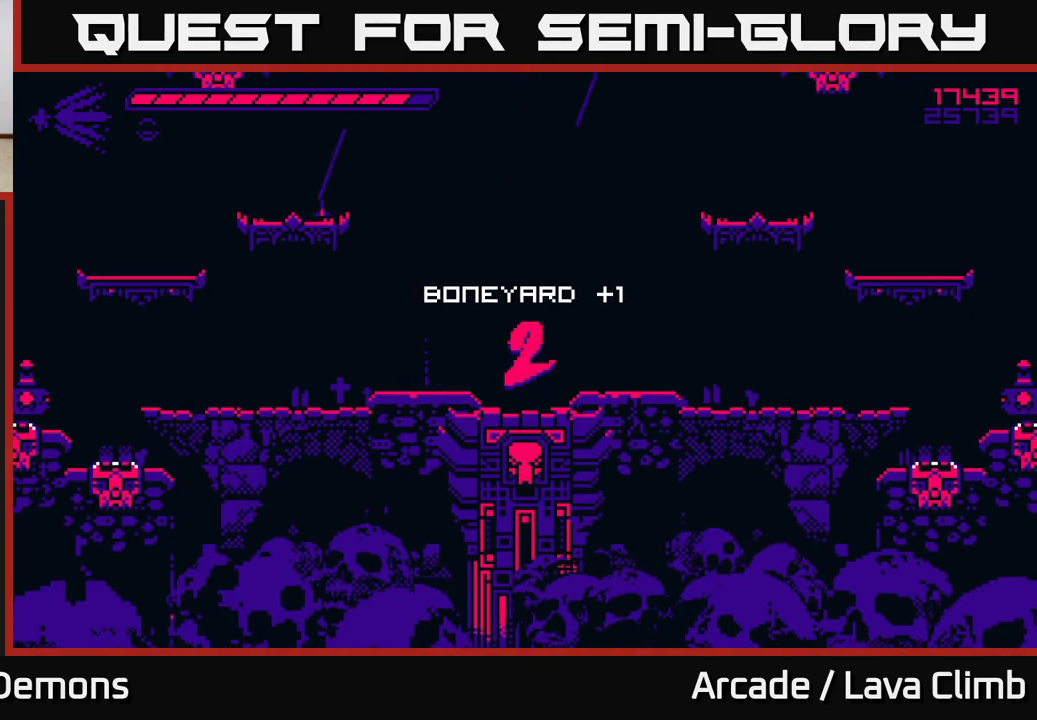
{"buttons": [], "left_stick": "center", "right_stick": "right", "events": [[67, "right_stick", "up-right"], [500, "right_stick", "right"]]}
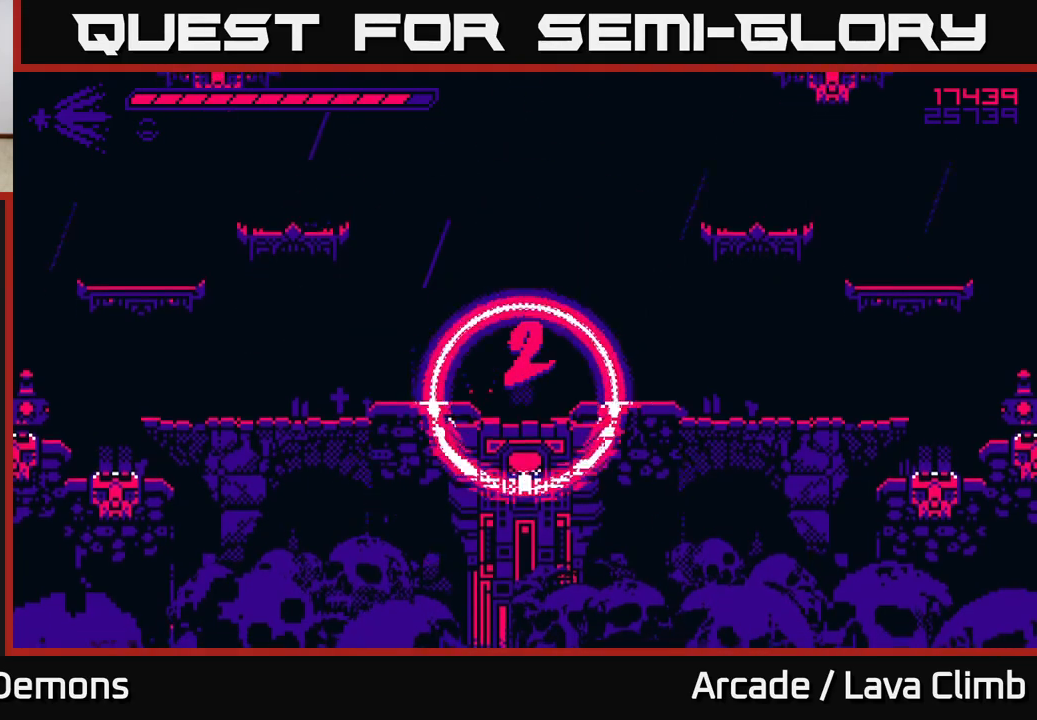
{"buttons": [], "left_stick": "right", "right_stick": "right", "events": [[383, "left_stick", "right"]]}
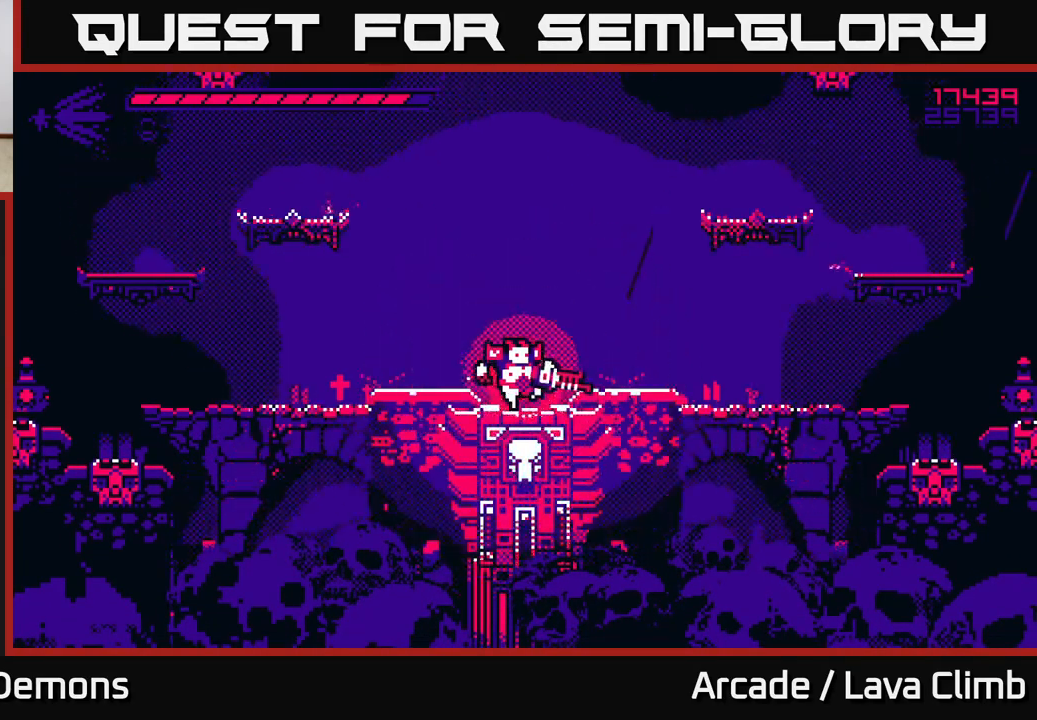
{"buttons": [], "left_stick": "right", "right_stick": "right", "events": [[150, "L2", "down"], [367, "L2", "up"]]}
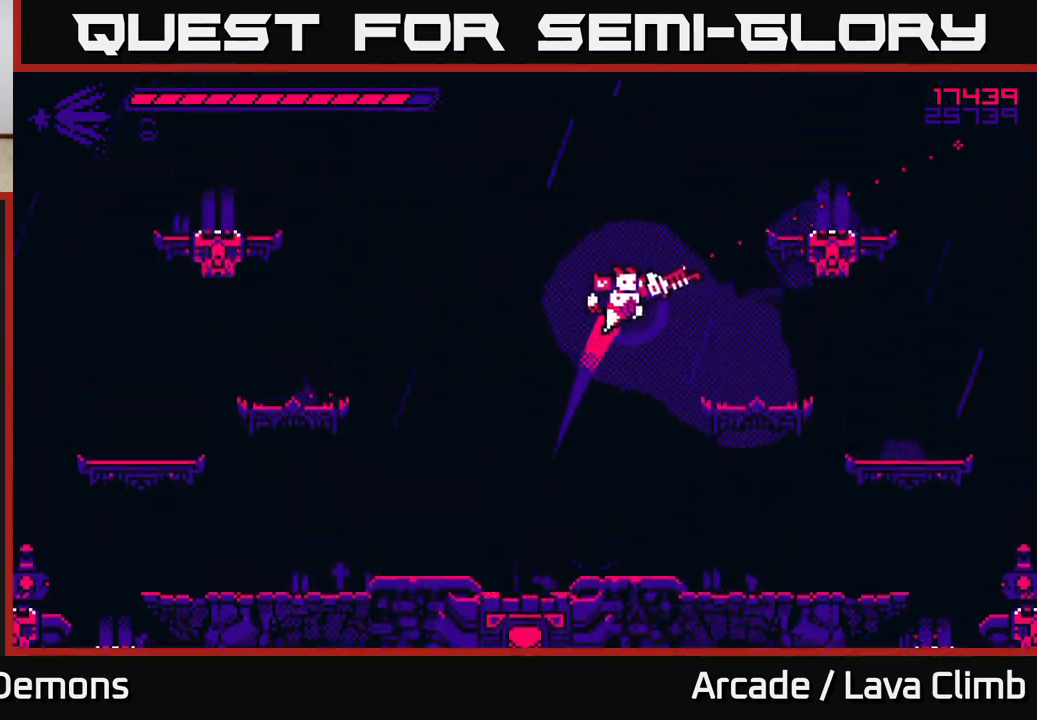
{"buttons": [], "left_stick": "center", "right_stick": "up-left", "events": [[67, "right_stick", "up-right"], [217, "right_stick", "up"], [417, "right_stick", "up-left"], [450, "left_stick", "center"]]}
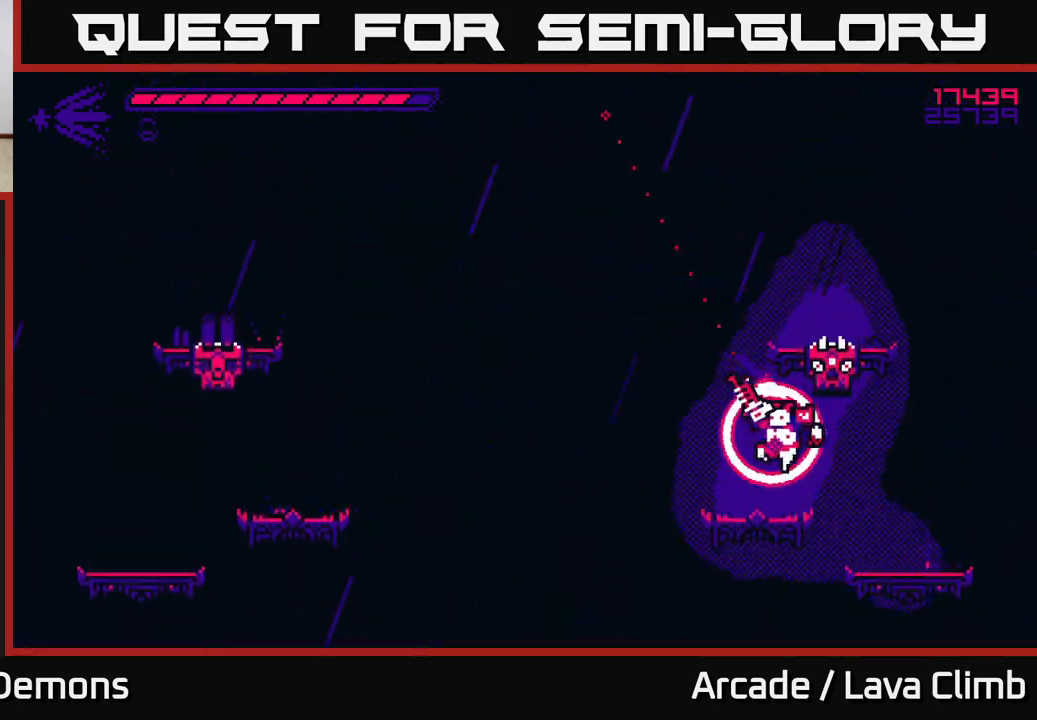
{"buttons": [], "left_stick": "center", "right_stick": "up-left", "events": [[100, "left_stick", "left"], [267, "left_stick", "center"]]}
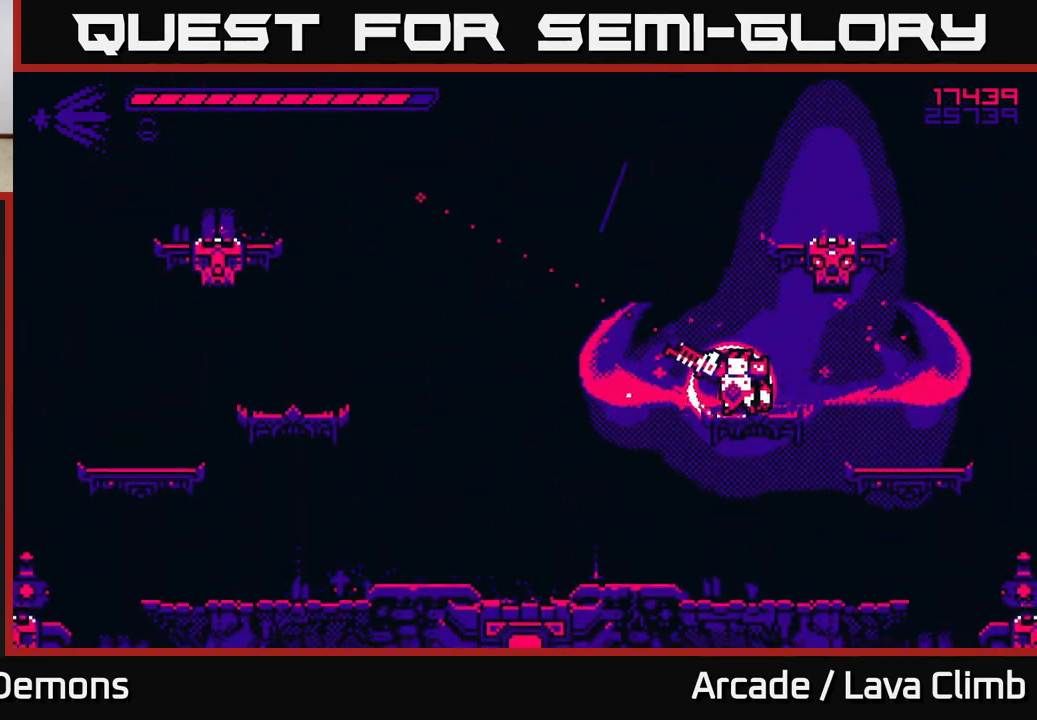
{"buttons": [], "left_stick": "center", "right_stick": "up-left", "events": []}
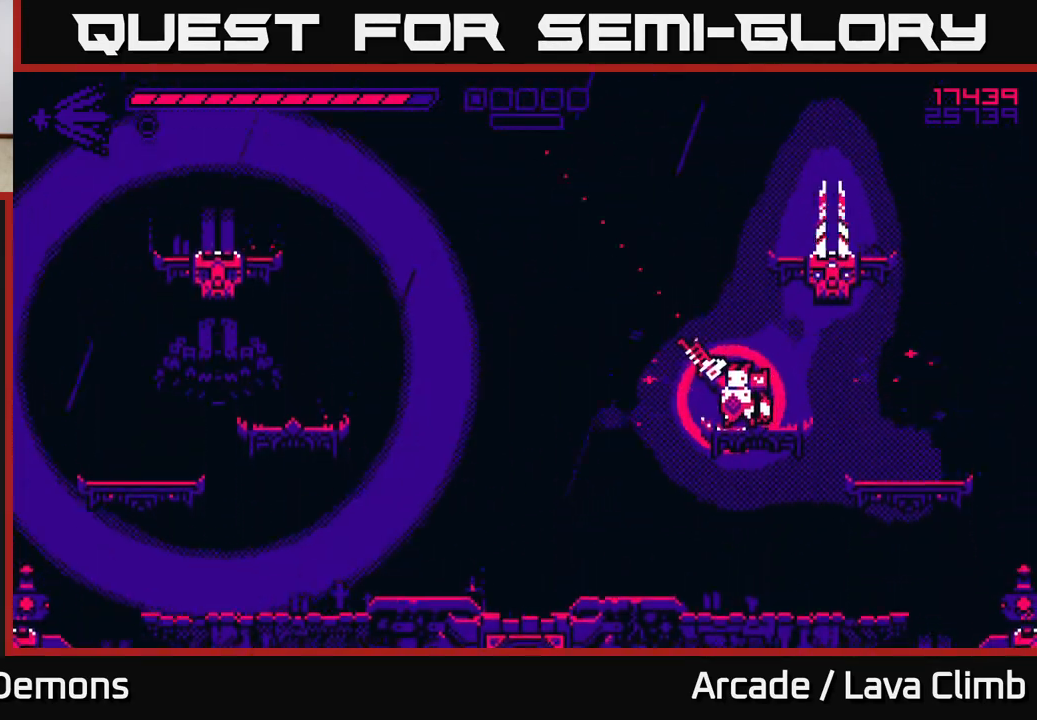
{"buttons": [], "left_stick": "left", "right_stick": "left", "events": [[200, "right_stick", "left"], [367, "left_stick", "left"]]}
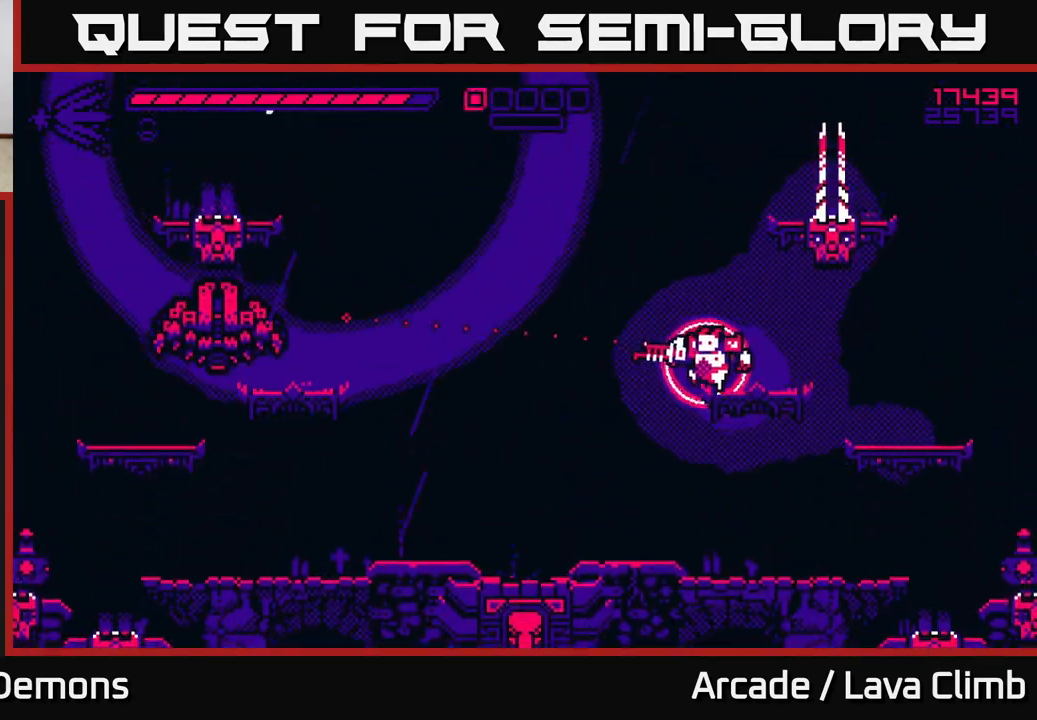
{"buttons": [], "left_stick": "left", "right_stick": "up-left", "events": [[50, "R2", "down"], [167, "R2", "up"], [267, "left_stick", "center"], [367, "right_stick", "up-left"], [467, "left_stick", "left"]]}
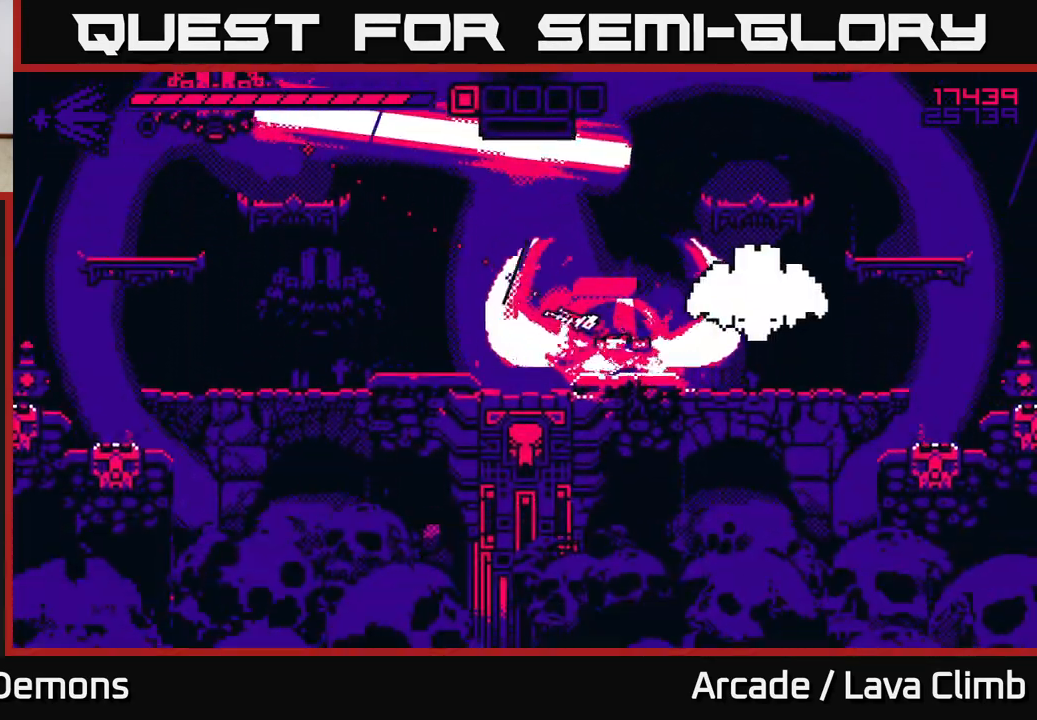
{"buttons": [], "left_stick": "center", "right_stick": "up-left", "events": [[67, "R2", "down"], [100, "L2", "down"], [150, "L2", "up"], [217, "R2", "up"], [367, "left_stick", "center"]]}
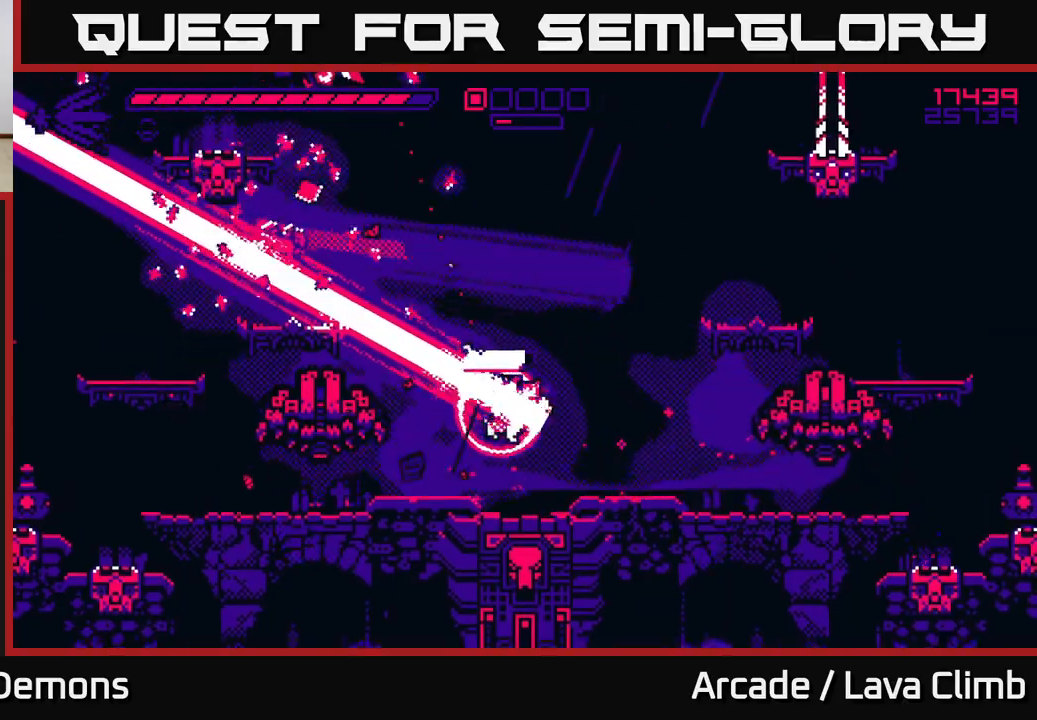
{"buttons": [], "left_stick": "left", "right_stick": "up-left", "events": [[83, "right_stick", "left"], [150, "R2", "down"], [300, "R2", "up"], [317, "right_stick", "up-left"], [467, "left_stick", "left"]]}
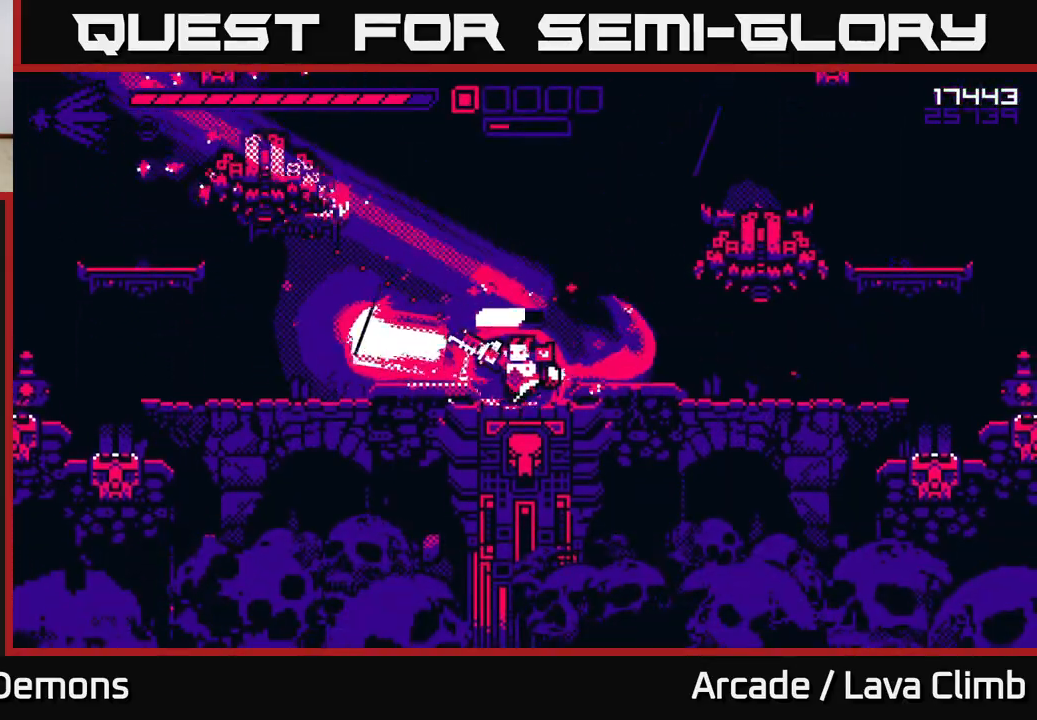
{"buttons": [], "left_stick": "center", "right_stick": "up", "events": [[117, "R2", "down"], [233, "right_stick", "up"], [283, "left_stick", "up-left"], [300, "R2", "up"], [433, "left_stick", "center"]]}
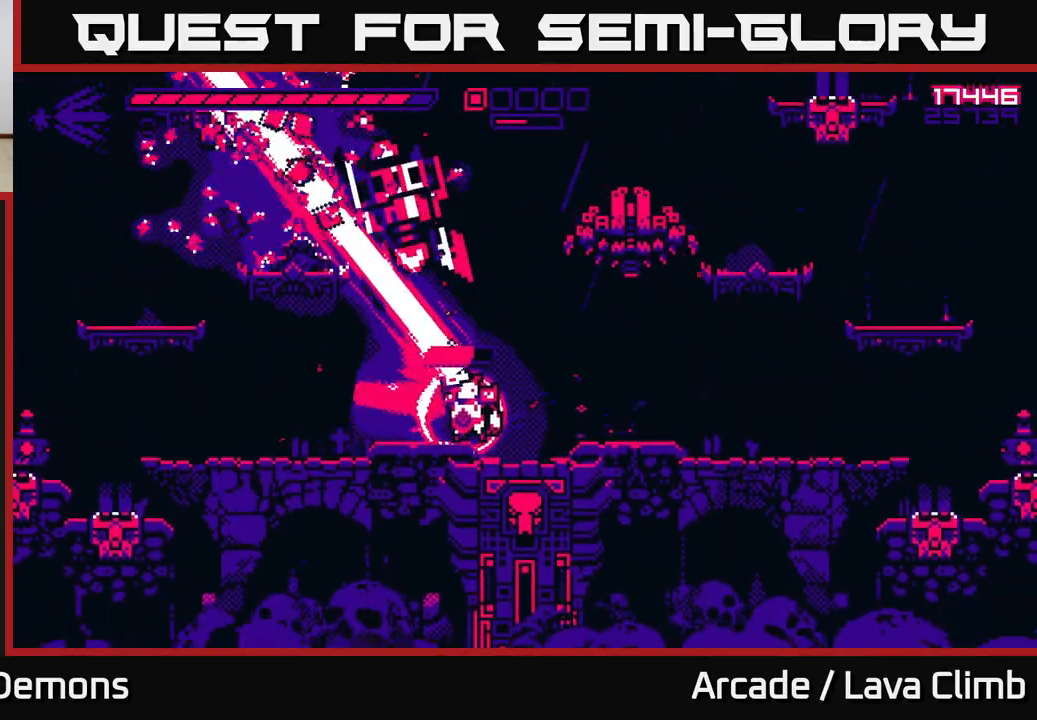
{"buttons": [], "left_stick": "left", "right_stick": "up-right", "events": [[83, "left_stick", "left"], [133, "right_stick", "up-right"], [183, "R2", "down"], [300, "R2", "up"]]}
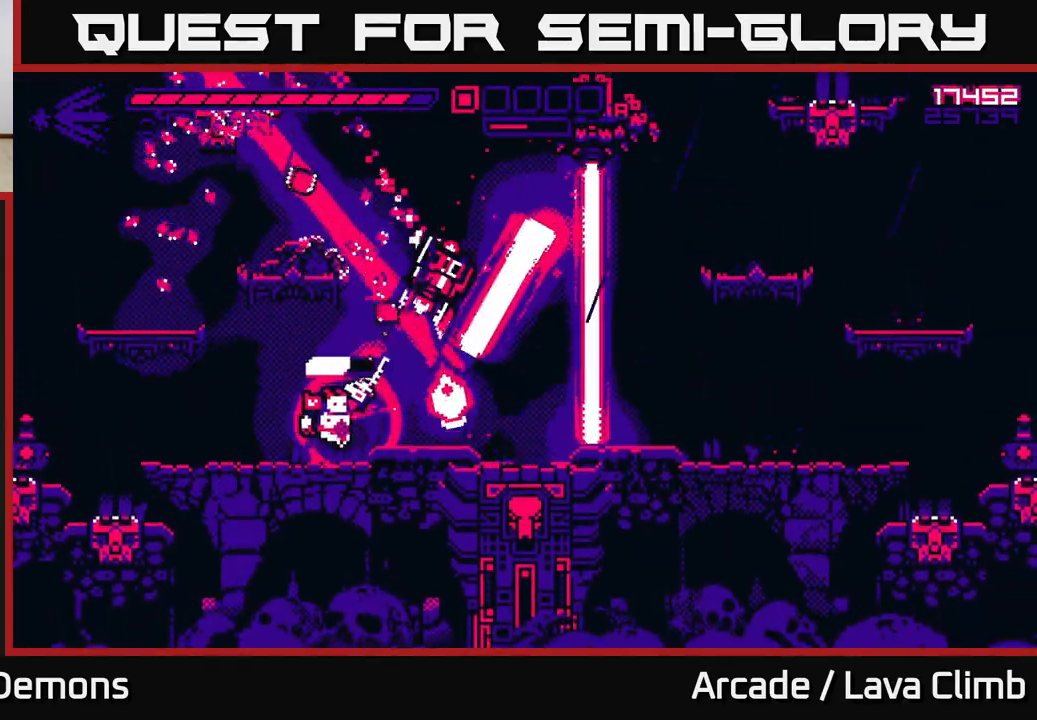
{"buttons": [], "left_stick": "left", "right_stick": "up-right", "events": [[67, "left_stick", "center"], [133, "R2", "down"], [200, "left_stick", "left"], [250, "R2", "up"]]}
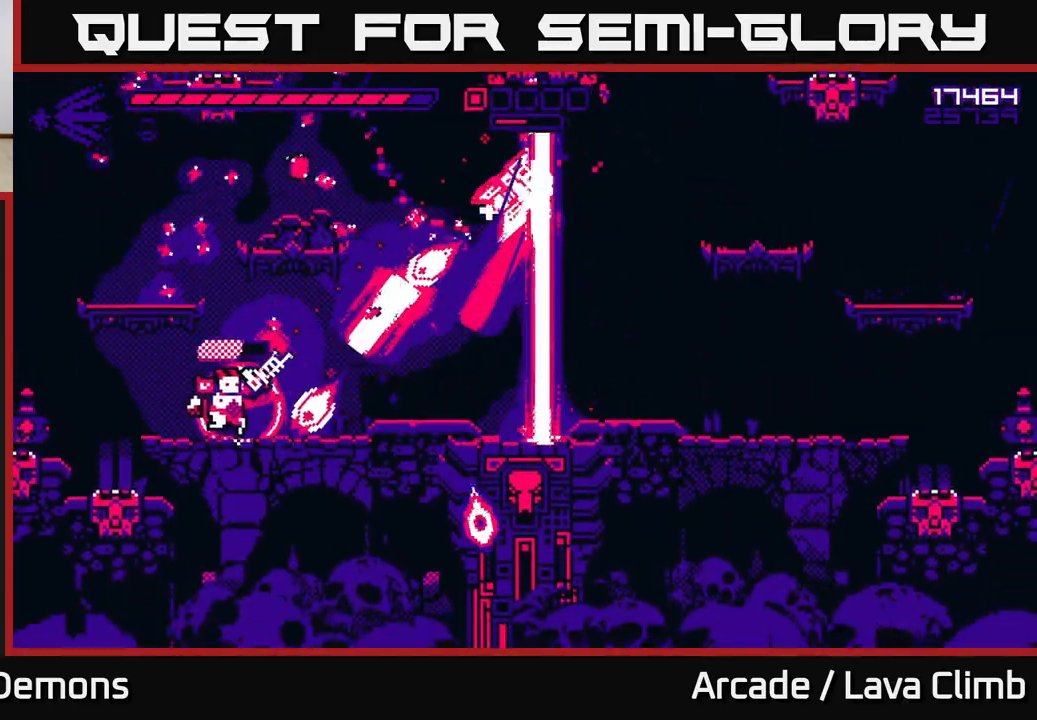
{"buttons": ["L2"], "left_stick": "center", "right_stick": "up-right", "events": [[83, "left_stick", "center"], [150, "R2", "down"], [233, "left_stick", "left"], [283, "R2", "up"], [417, "left_stick", "center"], [500, "L2", "down"]]}
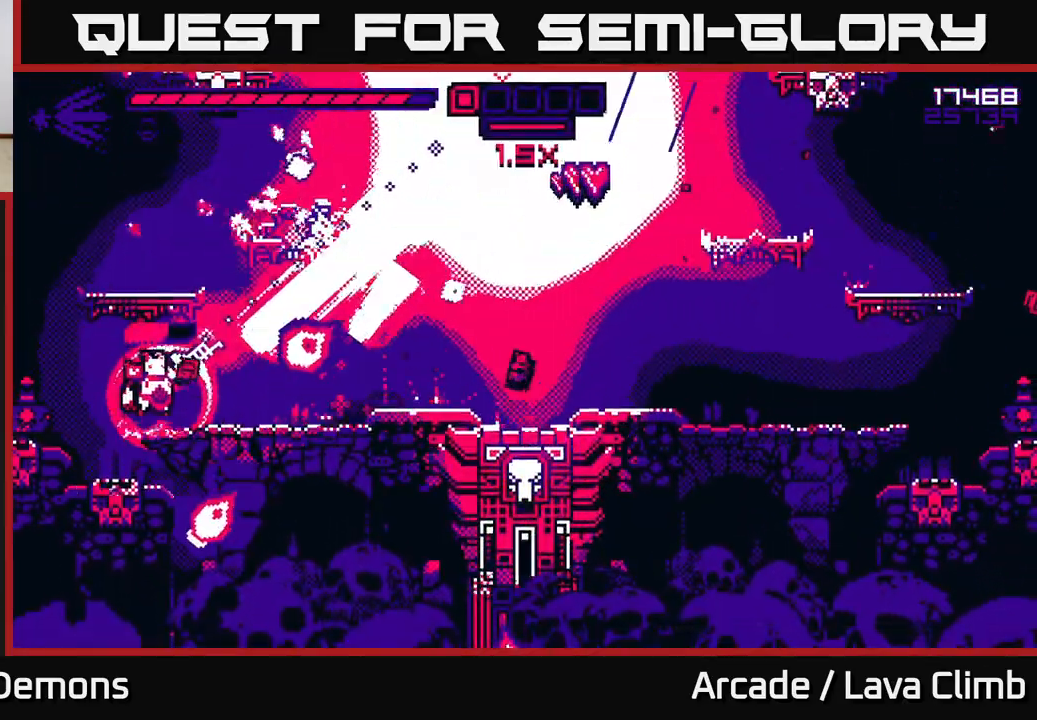
{"buttons": [], "left_stick": "right", "right_stick": "up-right", "events": [[50, "left_stick", "up-left"], [200, "L2", "up"], [233, "R2", "down"], [283, "left_stick", "center"], [350, "R2", "up"], [367, "left_stick", "right"]]}
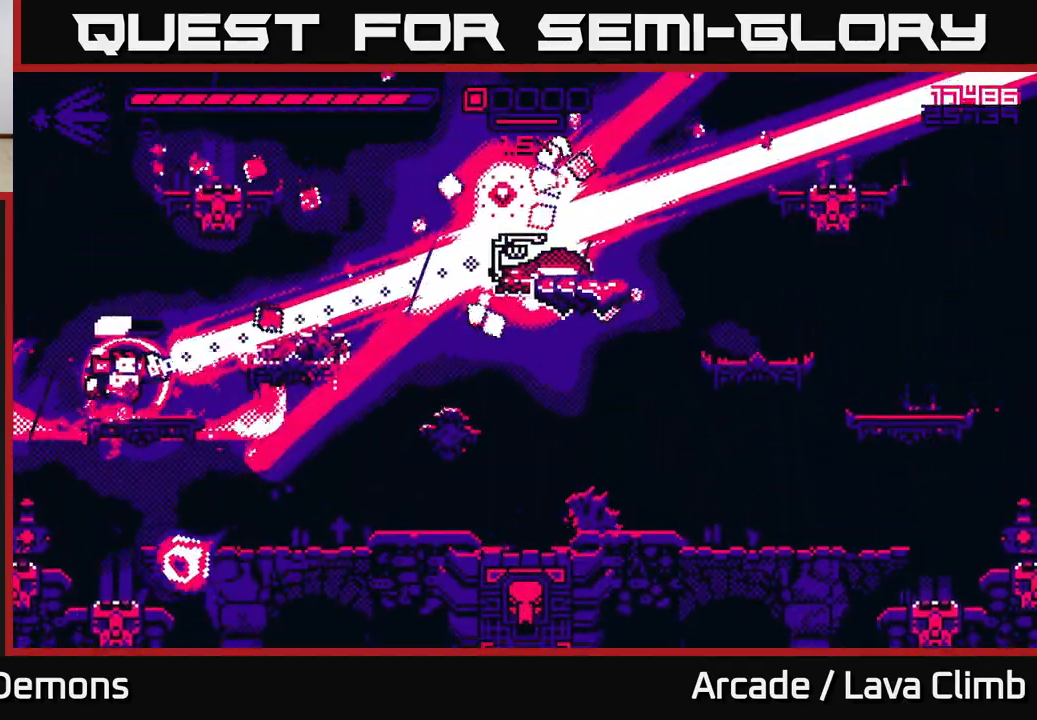
{"buttons": ["R1"], "left_stick": "right", "right_stick": "up-right", "events": [[100, "L2", "down"], [267, "L2", "up"], [267, "R1", "down"]]}
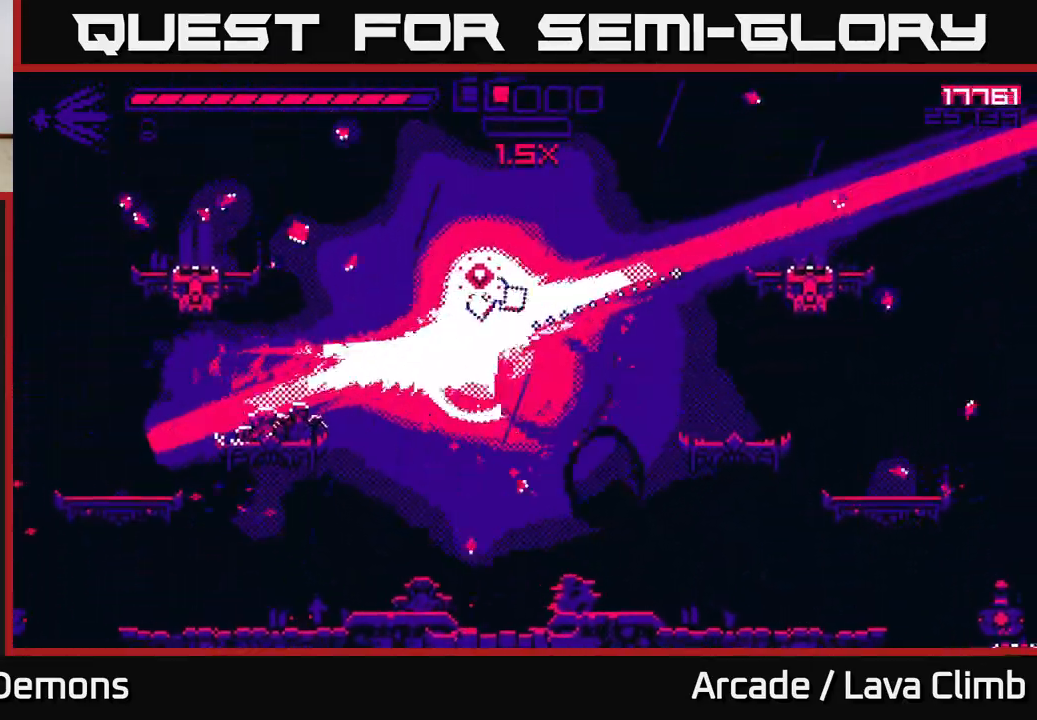
{"buttons": ["R2"], "left_stick": "right", "right_stick": "left", "events": [[100, "R1", "up"], [200, "L2", "down"], [233, "right_stick", "up-left"], [283, "R2", "down"], [283, "right_stick", "left"], [350, "L2", "up"]]}
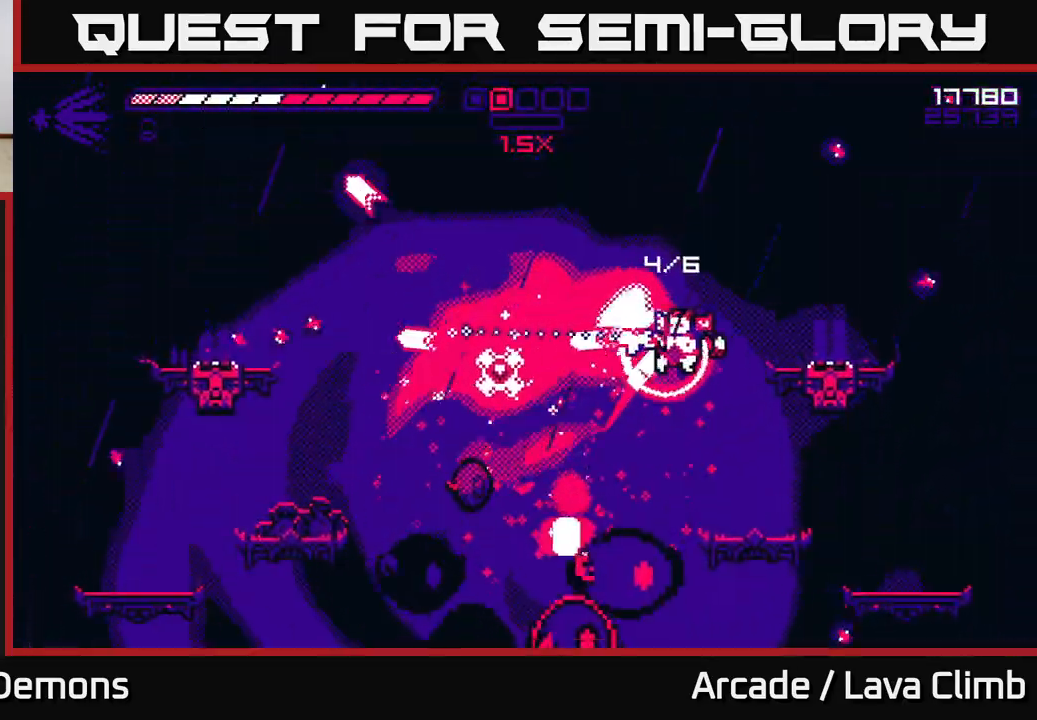
{"buttons": ["R2"], "left_stick": "left", "right_stick": "down-left", "events": [[67, "right_stick", "down-left"], [117, "left_stick", "up-right"], [250, "left_stick", "center"], [367, "left_stick", "left"]]}
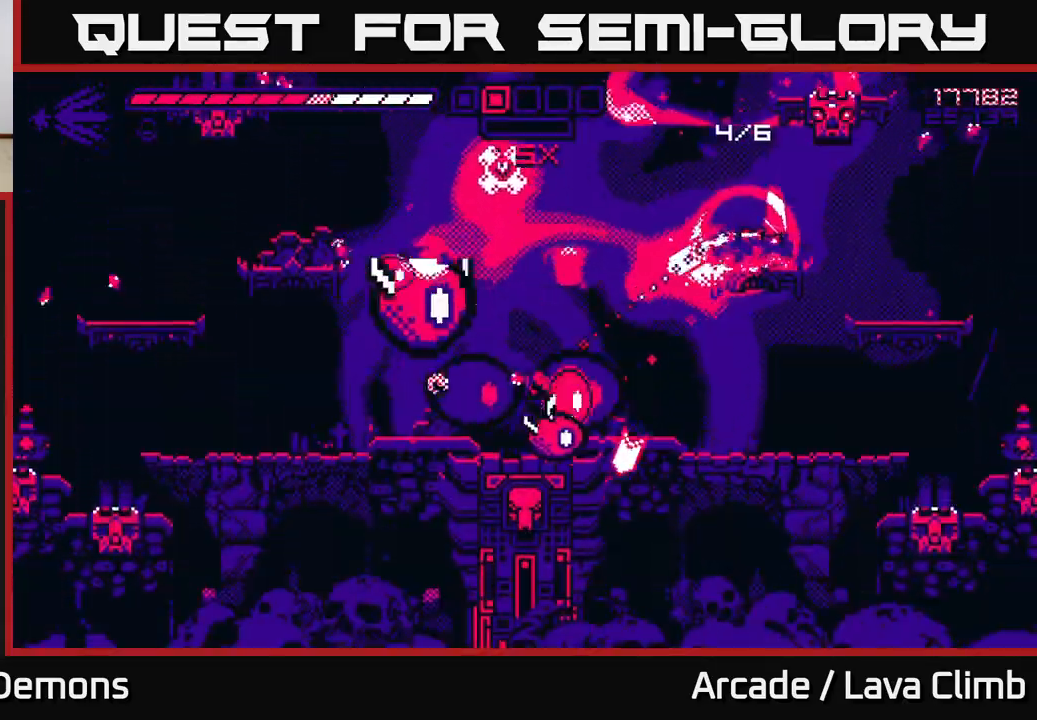
{"buttons": ["R2"], "left_stick": "left", "right_stick": "down-left", "events": [[17, "left_stick", "center"], [83, "left_stick", "left"], [150, "L2", "down"], [300, "L2", "up"]]}
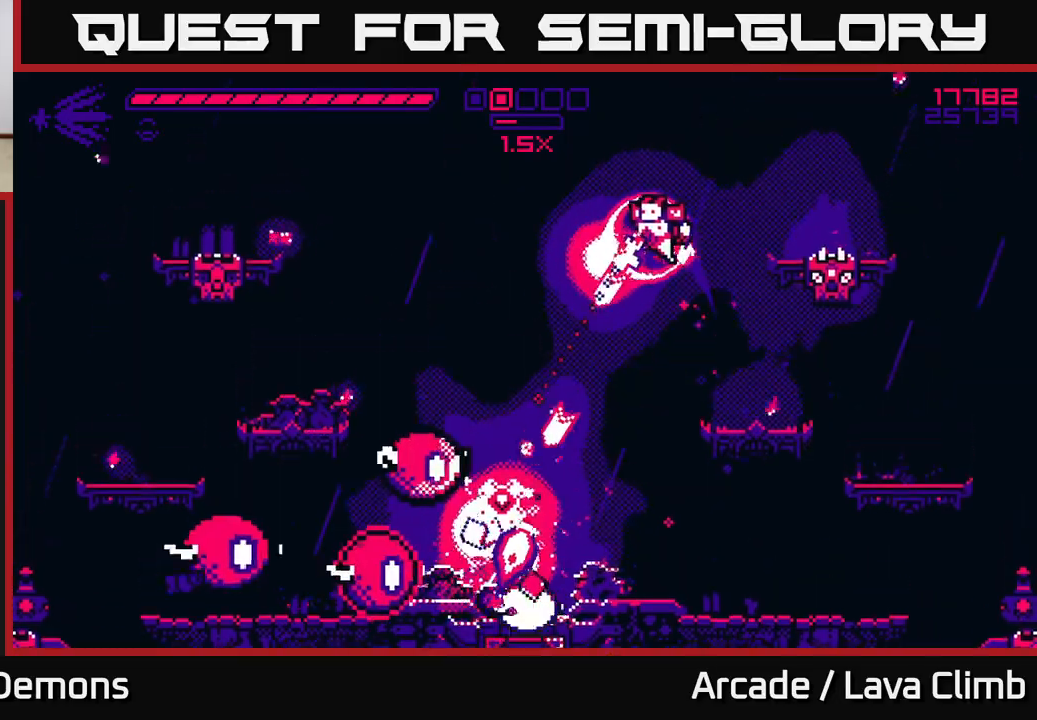
{"buttons": ["R2"], "left_stick": "left", "right_stick": "down", "events": [[83, "L2", "down"], [200, "L2", "up"], [400, "right_stick", "down"]]}
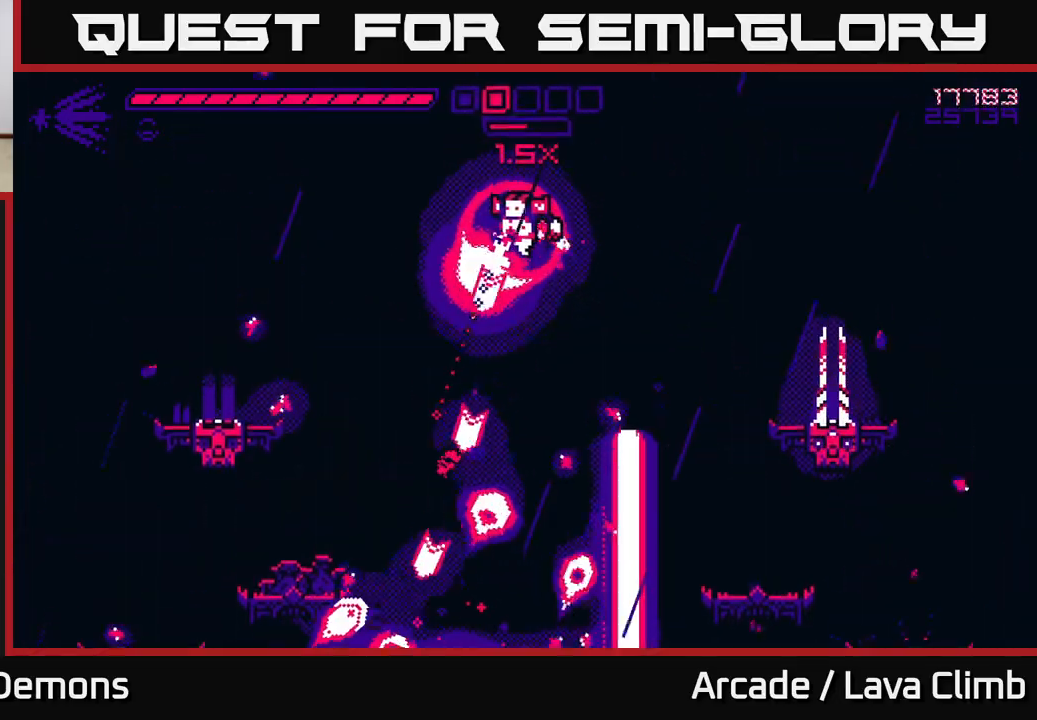
{"buttons": ["R2"], "left_stick": "left", "right_stick": "down", "events": [[233, "L2", "down"], [400, "L2", "up"]]}
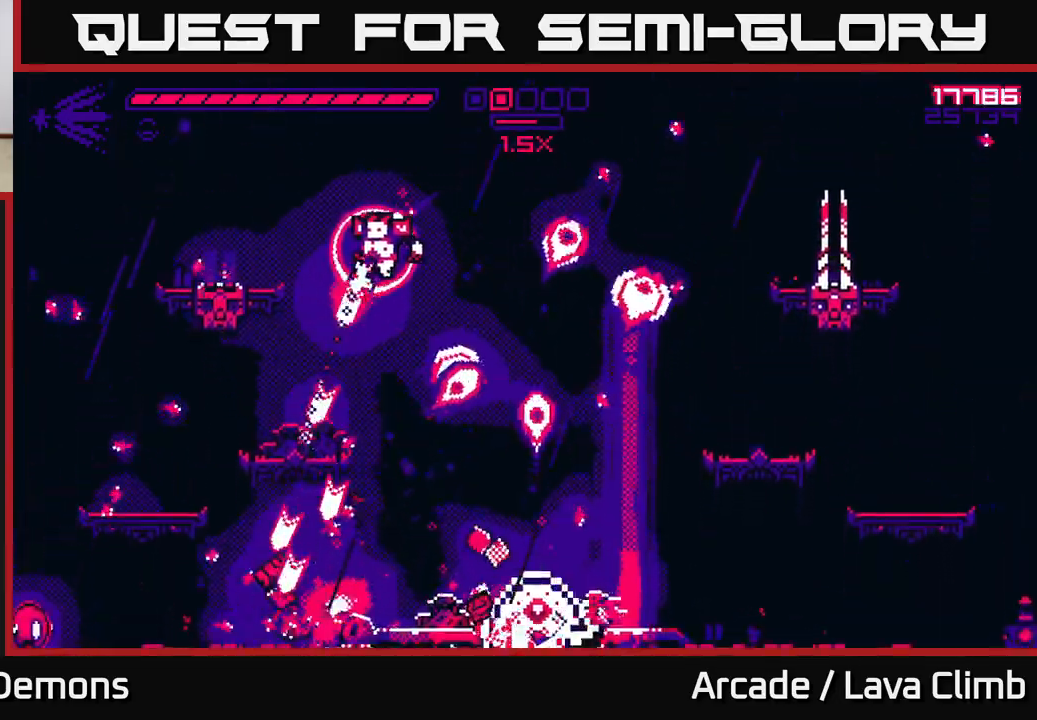
{"buttons": ["R2"], "left_stick": "right", "right_stick": "right", "events": [[283, "left_stick", "up-left"], [300, "right_stick", "down-right"], [400, "right_stick", "right"], [417, "left_stick", "center"], [467, "left_stick", "right"]]}
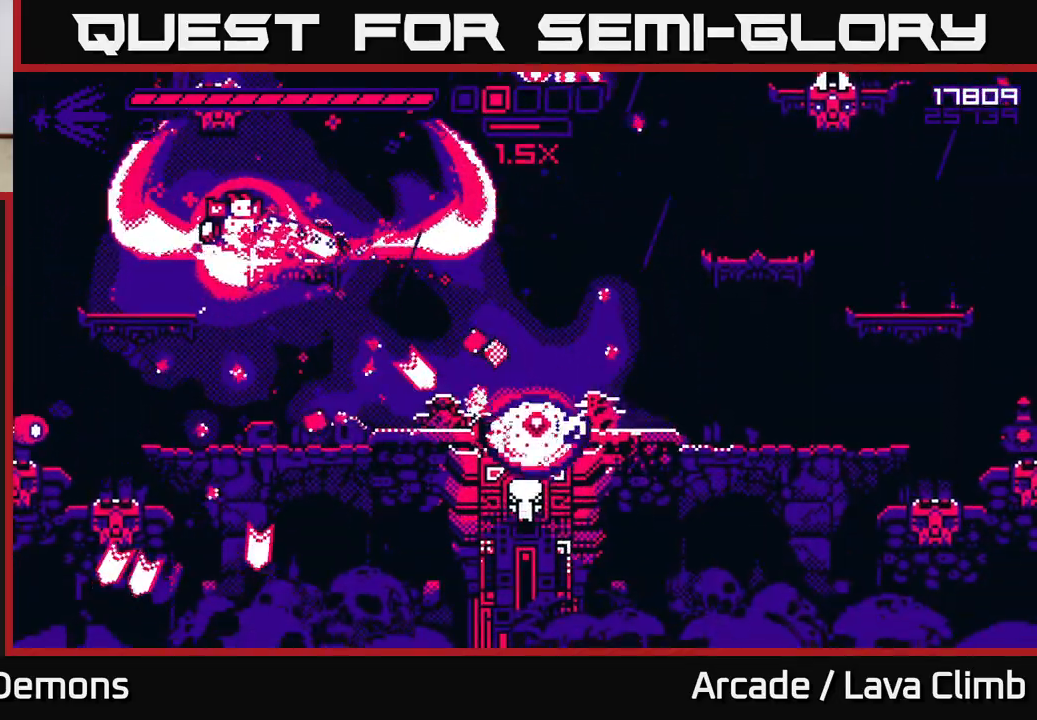
{"buttons": [], "left_stick": "right", "right_stick": "right", "events": [[133, "left_stick", "center"], [183, "left_stick", "right"], [400, "R2", "up"]]}
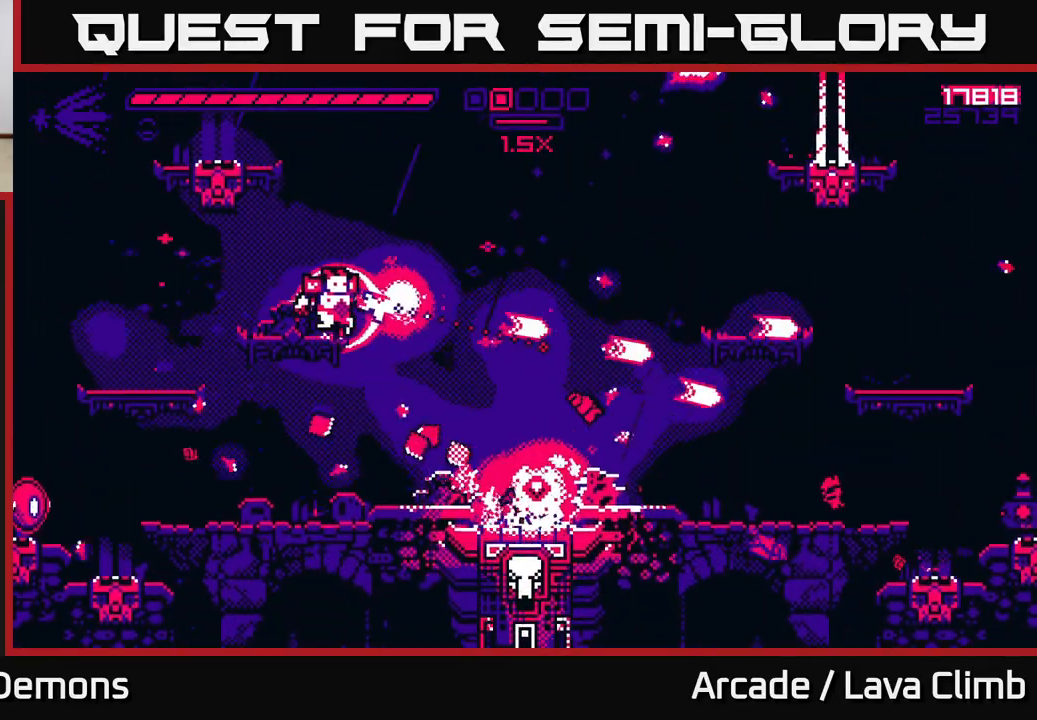
{"buttons": [], "left_stick": "right", "right_stick": "right", "events": []}
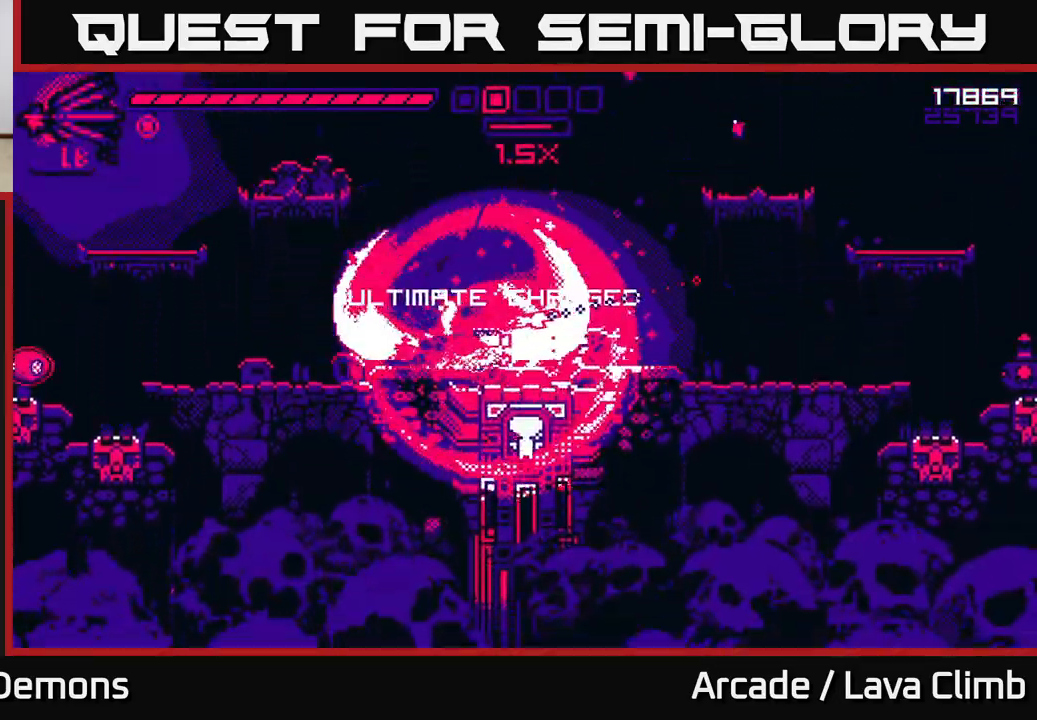
{"buttons": ["R2"], "left_stick": "center", "right_stick": "left", "events": [[17, "L2", "down"], [83, "right_stick", "left"], [167, "L2", "up"], [400, "R2", "down"], [467, "left_stick", "center"]]}
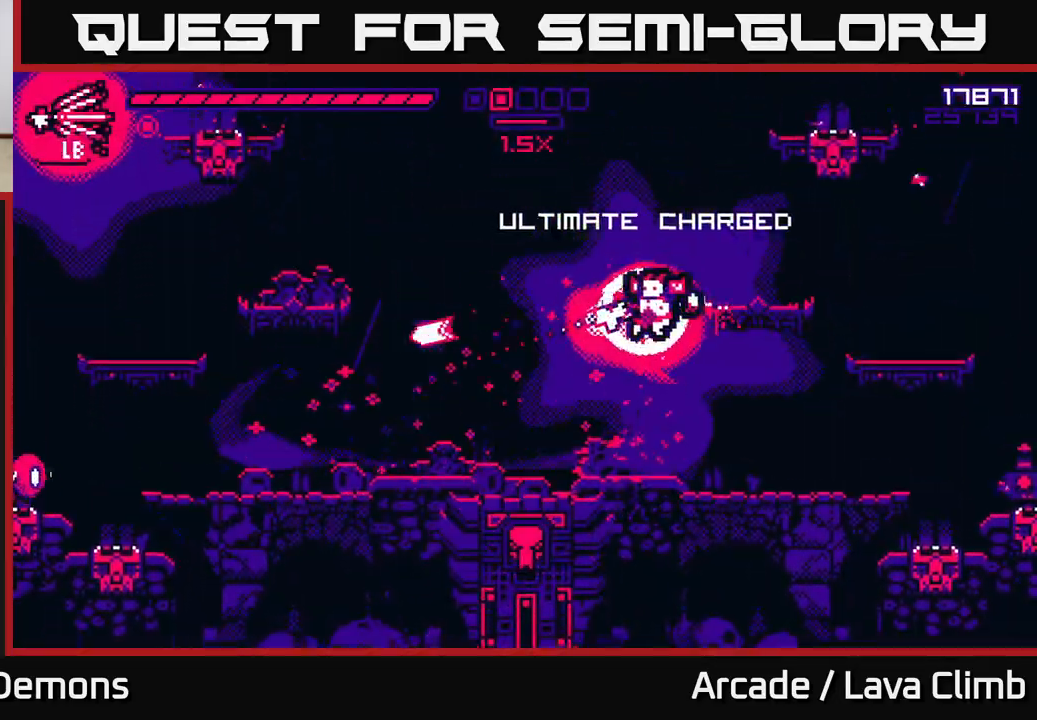
{"buttons": [], "left_stick": "center", "right_stick": "left", "events": [[333, "R2", "up"]]}
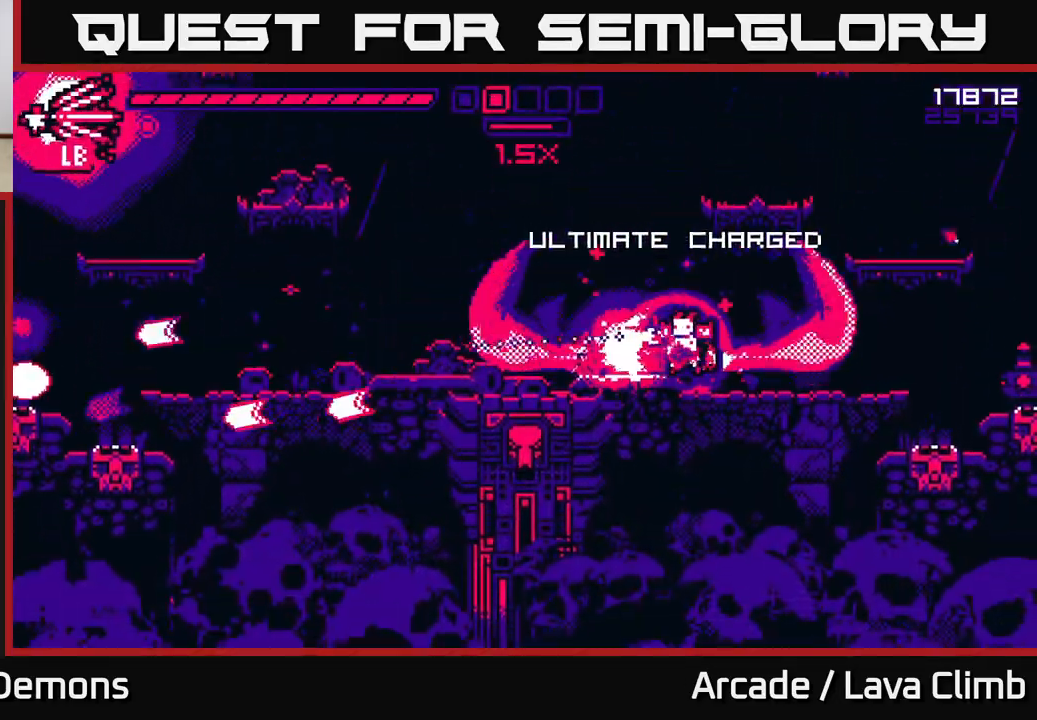
{"buttons": ["R2"], "left_stick": "left", "right_stick": "left", "events": [[33, "left_stick", "left"], [133, "L2", "down"], [150, "R2", "down"], [283, "L2", "up"]]}